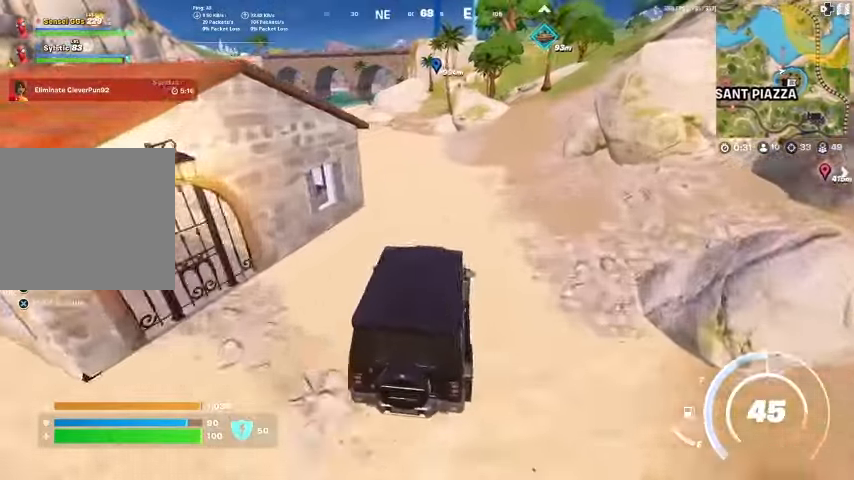
Gameplay with a controller (PlayStation layout); each line is a JSON object with the inputs held at the frame after it. "events" lists button and stick changes between this image and that frame as [ms after this image, input, new state], when the widget could be followed in between.
{"buttons": [], "left_stick": "up-right", "right_stick": "center", "events": [[267, "right_stick", "left"], [333, "left_stick", "up-right"], [367, "right_stick", "center"]]}
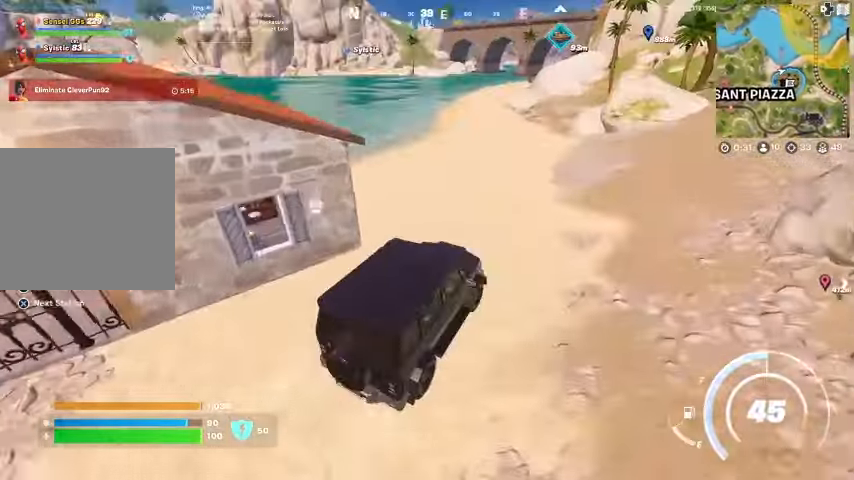
{"buttons": [], "left_stick": "up", "right_stick": "center", "events": [[200, "right_stick", "left"], [300, "right_stick", "center"], [500, "left_stick", "up"]]}
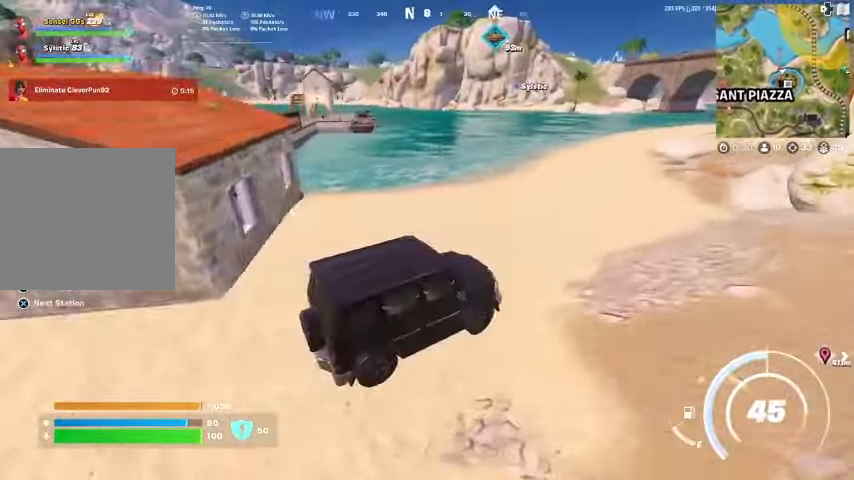
{"buttons": [], "left_stick": "up-right", "right_stick": "center", "events": [[433, "left_stick", "up-right"]]}
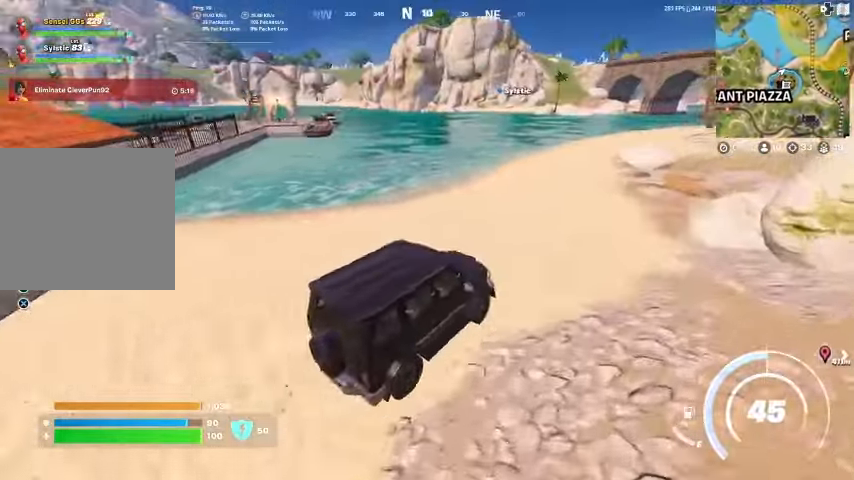
{"buttons": [], "left_stick": "up-left", "right_stick": "center", "events": [[33, "right_stick", "right"], [167, "left_stick", "up-left"], [200, "right_stick", "center"], [367, "right_stick", "right"], [500, "right_stick", "center"]]}
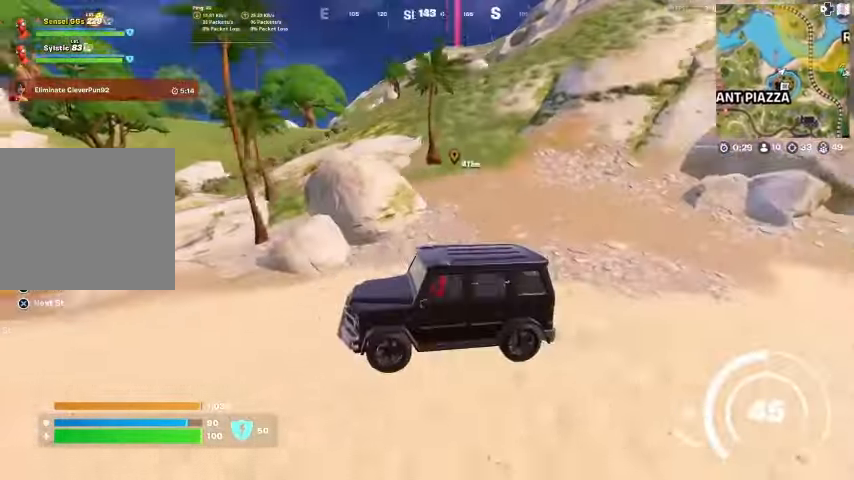
{"buttons": [], "left_stick": "up", "right_stick": "center", "events": [[367, "left_stick", "up"], [367, "right_stick", "left"], [500, "right_stick", "center"]]}
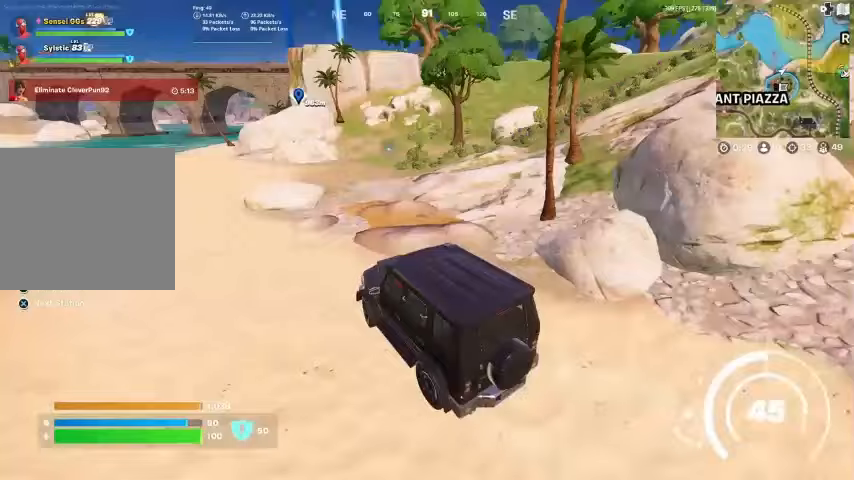
{"buttons": [], "left_stick": "up", "right_stick": "center", "events": []}
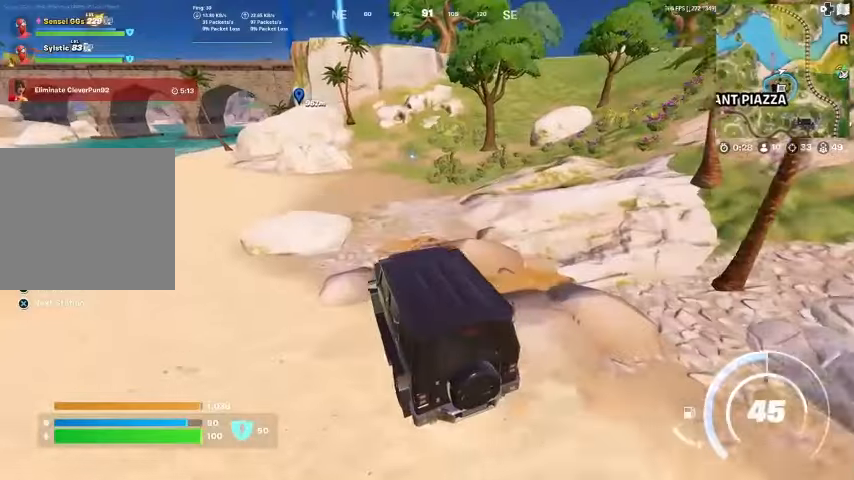
{"buttons": [], "left_stick": "up-right", "right_stick": "center", "events": [[100, "left_stick", "up-right"]]}
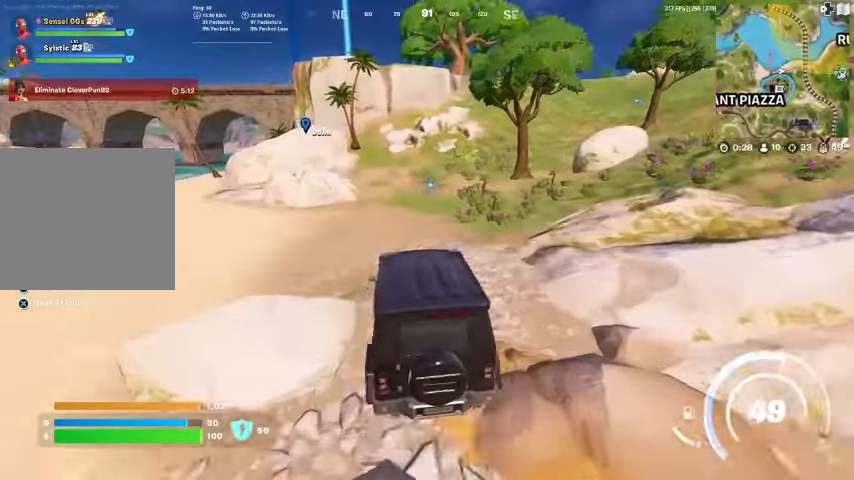
{"buttons": [], "left_stick": "right", "right_stick": "center", "events": [[233, "left_stick", "right"]]}
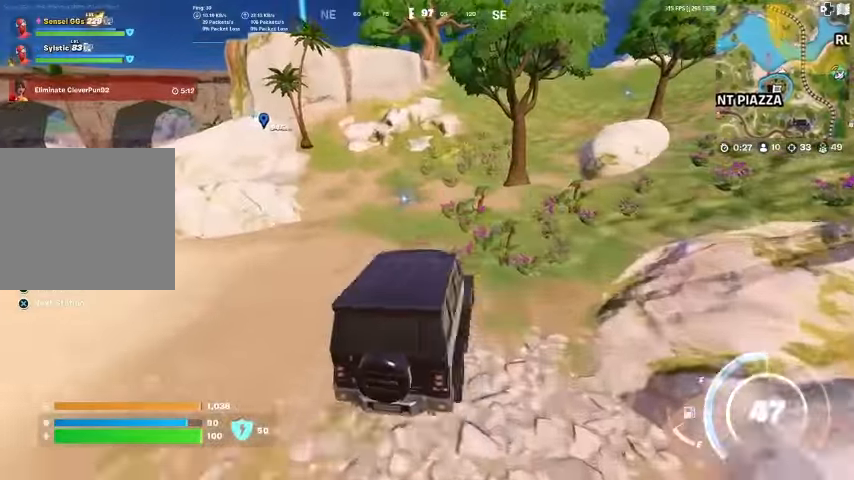
{"buttons": ["SQUARE"], "left_stick": "down-right", "right_stick": "center", "events": [[67, "left_stick", "down-right"], [233, "SQUARE", "down"]]}
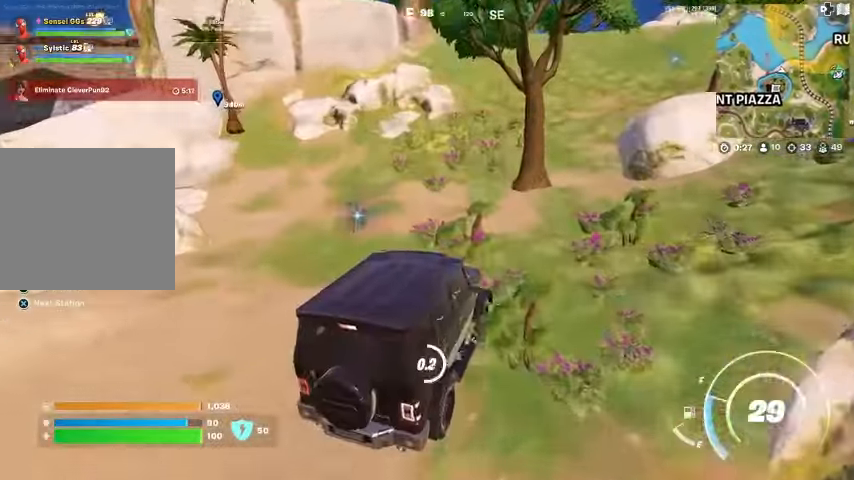
{"buttons": [], "left_stick": "up-left", "right_stick": "center", "events": [[33, "left_stick", "center"], [267, "left_stick", "up-left"], [467, "SQUARE", "up"]]}
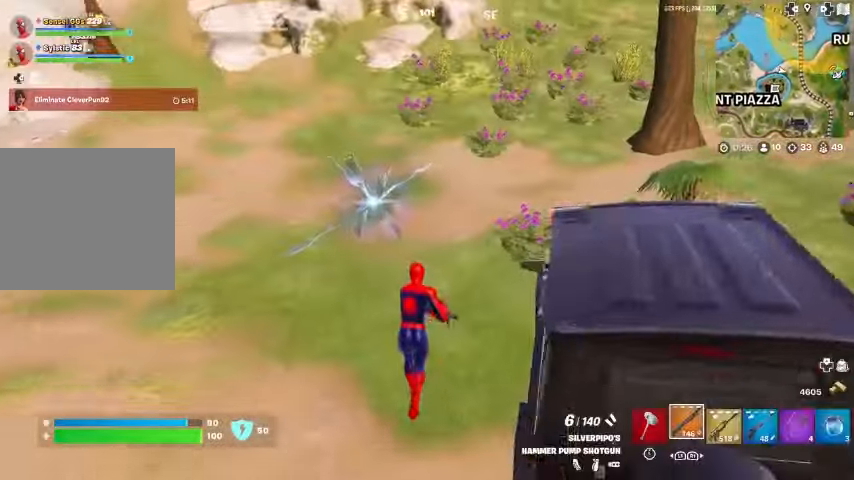
{"buttons": [], "left_stick": "up", "right_stick": "center", "events": [[100, "right_stick", "left"], [133, "left_stick", "left"], [367, "right_stick", "center"], [400, "left_stick", "up"]]}
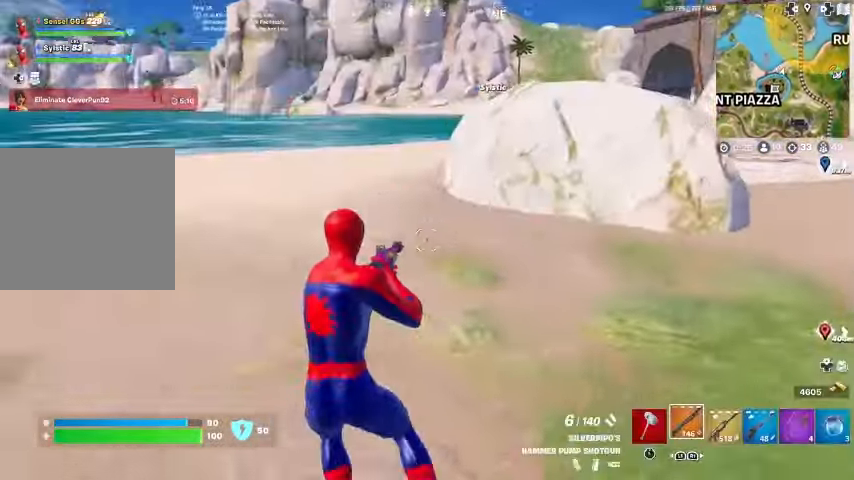
{"buttons": [], "left_stick": "right", "right_stick": "center", "events": [[267, "right_stick", "right"], [333, "left_stick", "right"], [433, "right_stick", "center"]]}
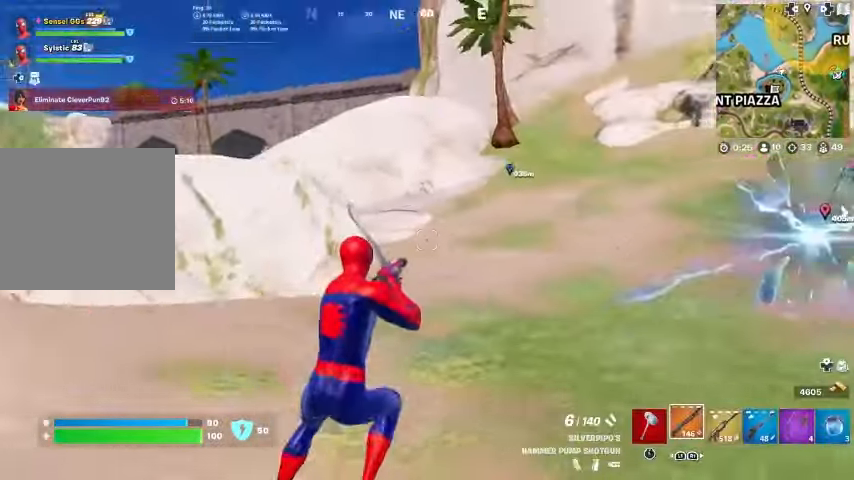
{"buttons": [], "left_stick": "up-right", "right_stick": "center", "events": [[133, "right_stick", "right"], [300, "right_stick", "center"], [367, "left_stick", "up-right"]]}
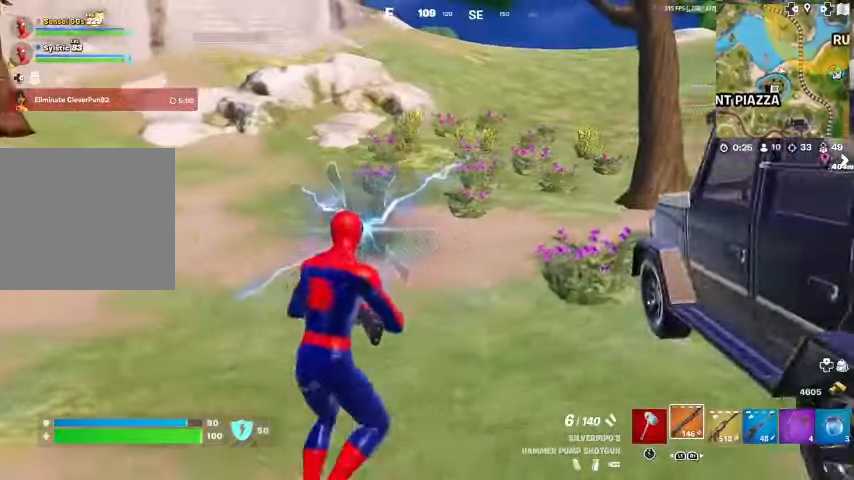
{"buttons": [], "left_stick": "up", "right_stick": "center", "events": [[200, "left_stick", "up"]]}
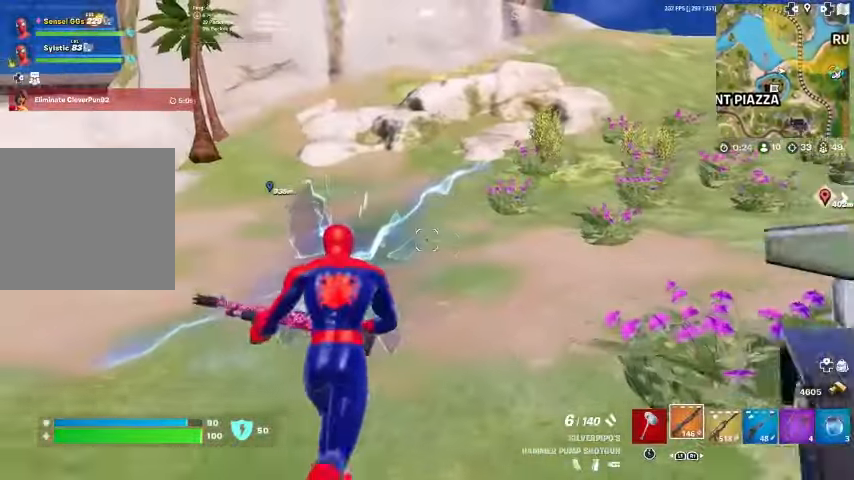
{"buttons": [], "left_stick": "up", "right_stick": "center", "events": [[200, "right_stick", "up-left"], [300, "right_stick", "center"]]}
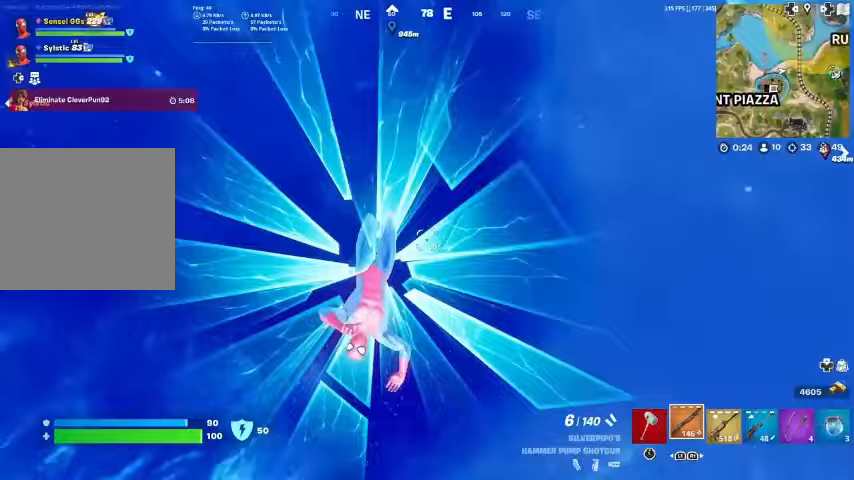
{"buttons": [], "left_stick": "up", "right_stick": "left", "events": [[67, "right_stick", "left"], [233, "right_stick", "center"], [500, "right_stick", "left"]]}
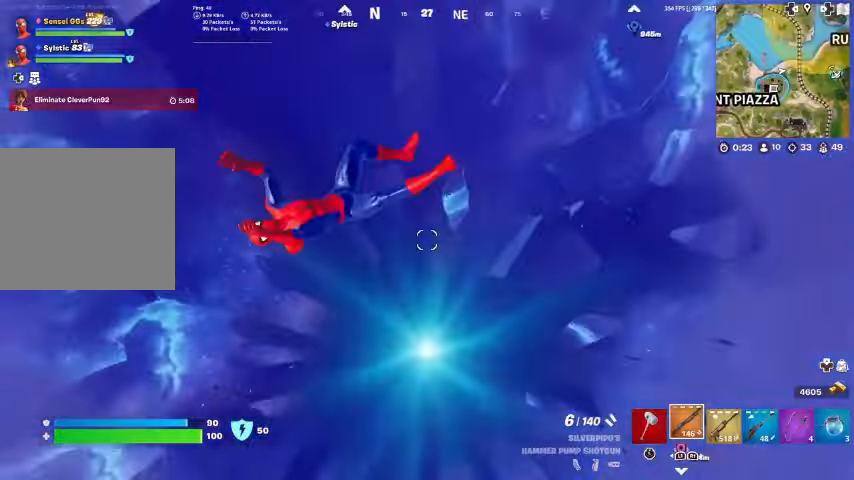
{"buttons": [], "left_stick": "up", "right_stick": "up", "events": [[100, "right_stick", "center"], [467, "right_stick", "up"]]}
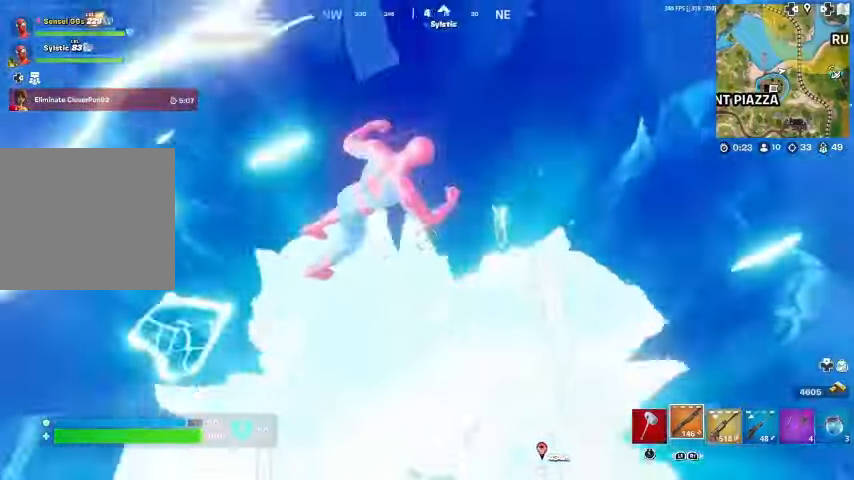
{"buttons": ["CROSS"], "left_stick": "up", "right_stick": "center", "events": [[67, "right_stick", "center"], [267, "right_stick", "up"], [333, "right_stick", "center"], [467, "CROSS", "down"]]}
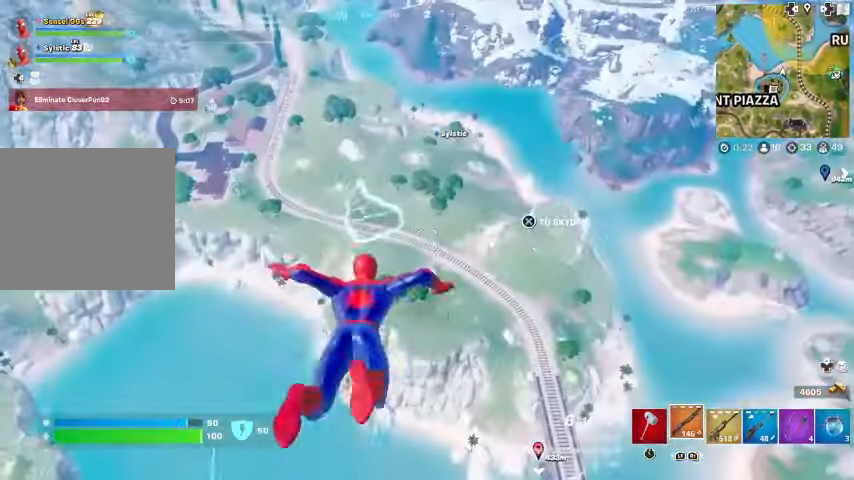
{"buttons": [], "left_stick": "right", "right_stick": "center", "events": [[67, "CROSS", "up"], [233, "left_stick", "up-right"], [400, "left_stick", "right"]]}
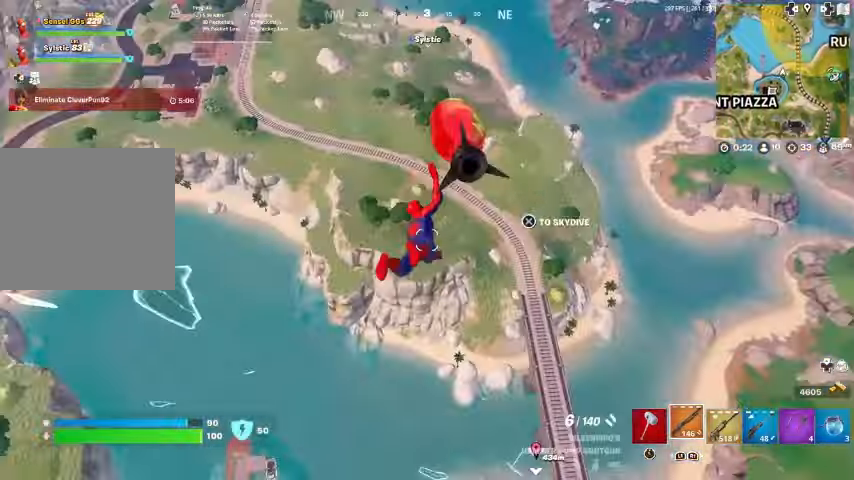
{"buttons": [], "left_stick": "right", "right_stick": "center", "events": []}
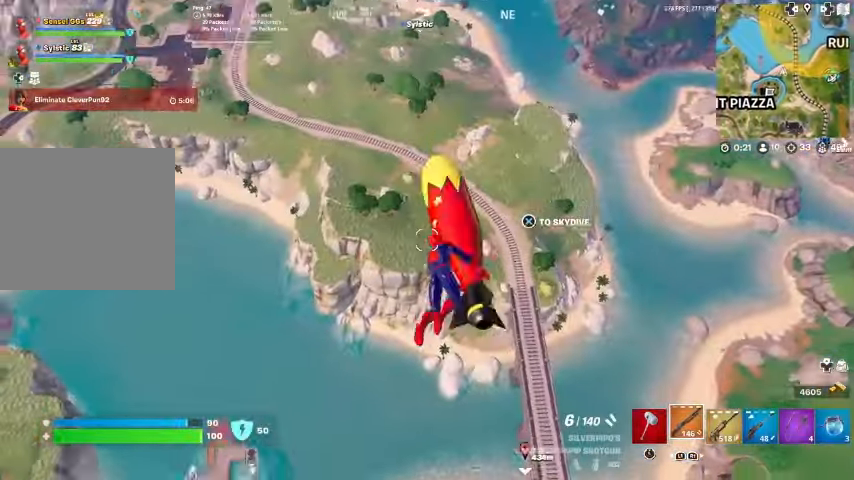
{"buttons": [], "left_stick": "right", "right_stick": "center", "events": []}
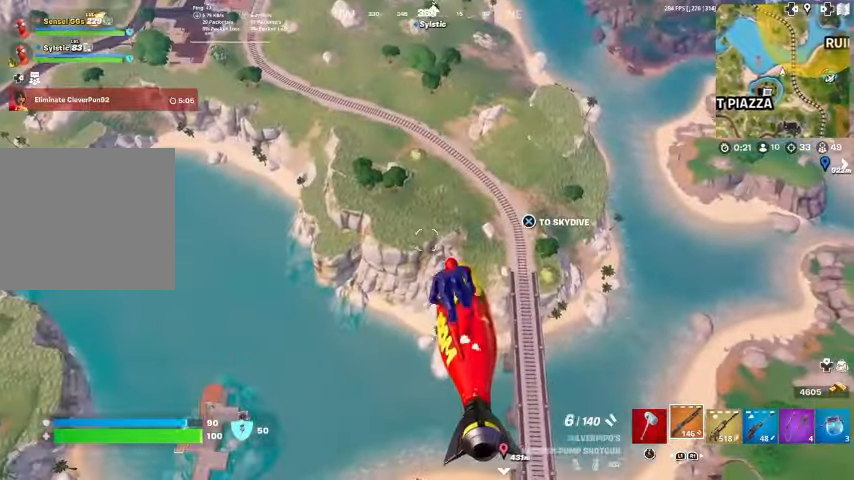
{"buttons": [], "left_stick": "right", "right_stick": "center", "events": []}
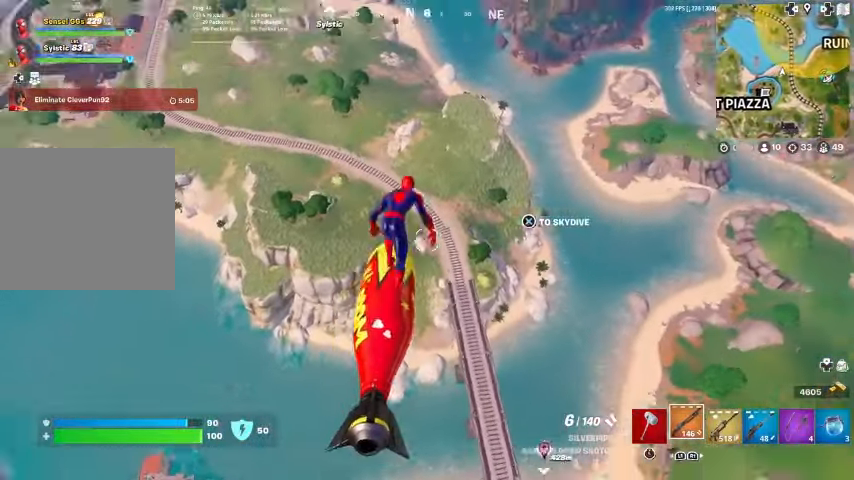
{"buttons": [], "left_stick": "right", "right_stick": "center", "events": []}
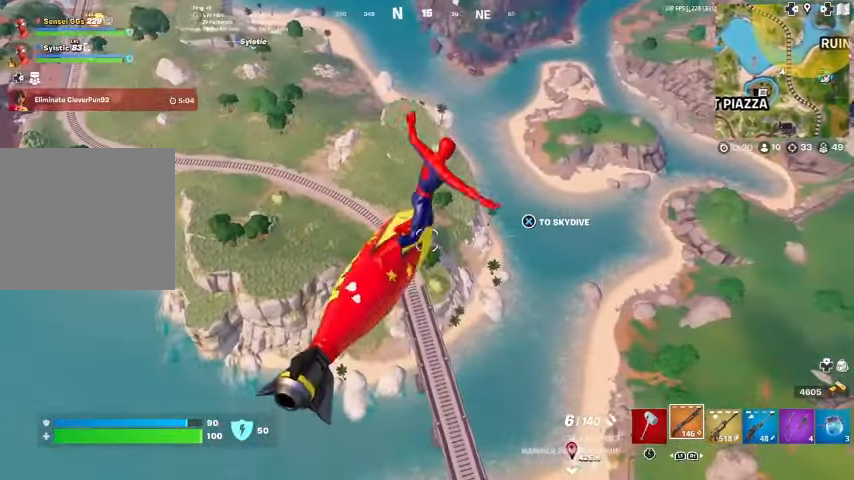
{"buttons": [], "left_stick": "up-right", "right_stick": "center", "events": [[267, "left_stick", "up-right"]]}
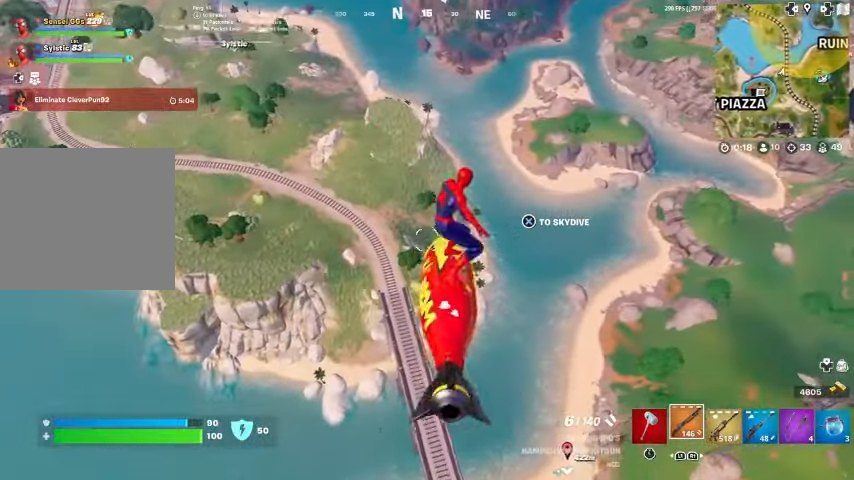
{"buttons": [], "left_stick": "up-right", "right_stick": "up-left", "events": [[400, "right_stick", "up-left"]]}
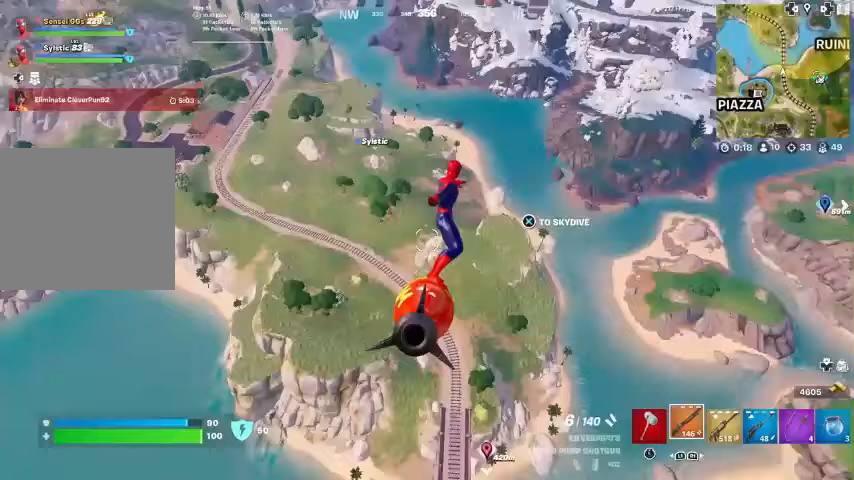
{"buttons": [], "left_stick": "up-right", "right_stick": "center", "events": [[33, "right_stick", "center"]]}
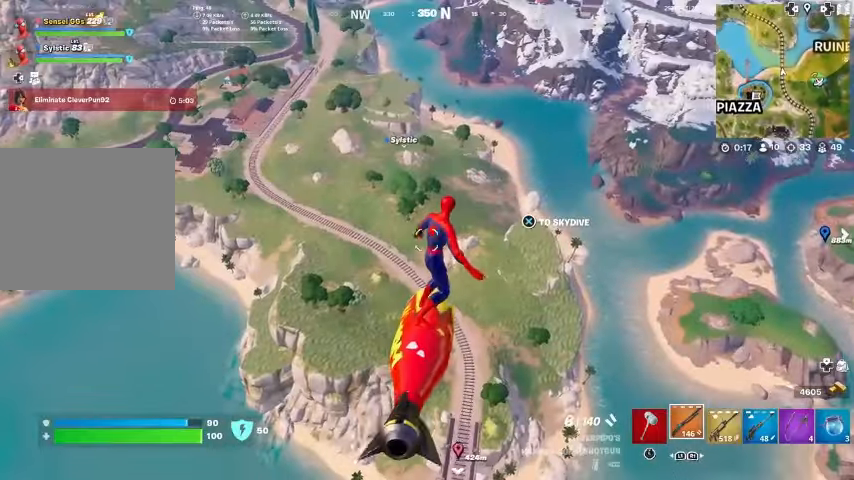
{"buttons": [], "left_stick": "up-right", "right_stick": "center", "events": []}
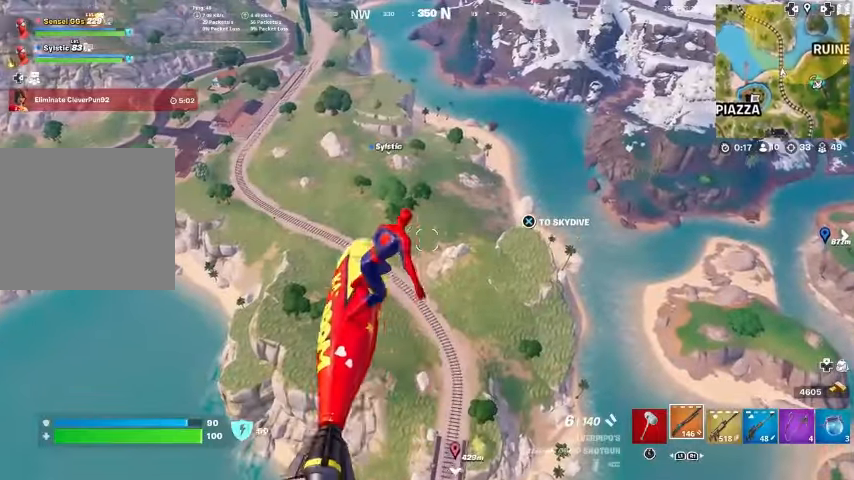
{"buttons": [], "left_stick": "up", "right_stick": "center", "events": [[200, "right_stick", "left"], [267, "left_stick", "up"], [300, "right_stick", "center"]]}
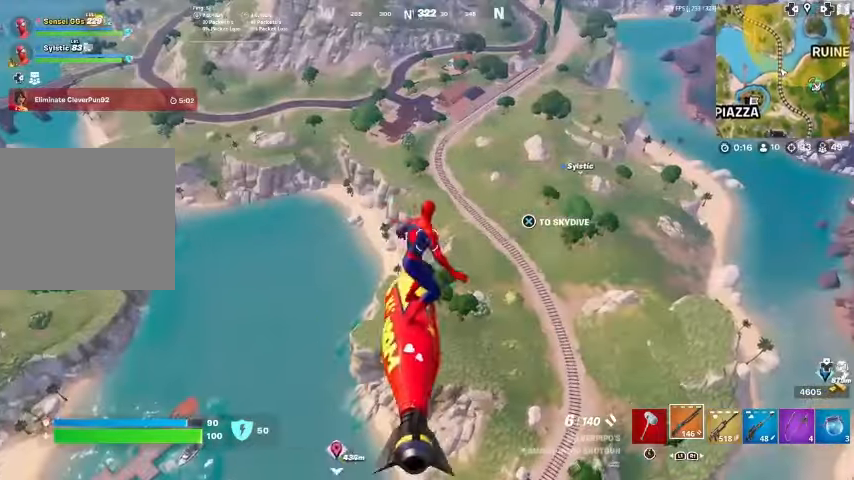
{"buttons": [], "left_stick": "up", "right_stick": "center", "events": []}
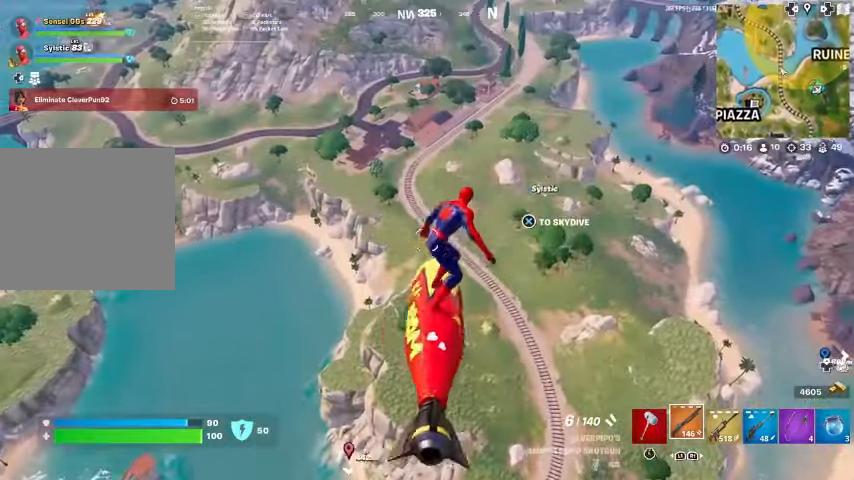
{"buttons": [], "left_stick": "up", "right_stick": "center", "events": [[33, "DPAD_RIGHT", "down"], [167, "DPAD_RIGHT", "up"], [267, "DPAD_RIGHT", "down"], [367, "DPAD_RIGHT", "up"]]}